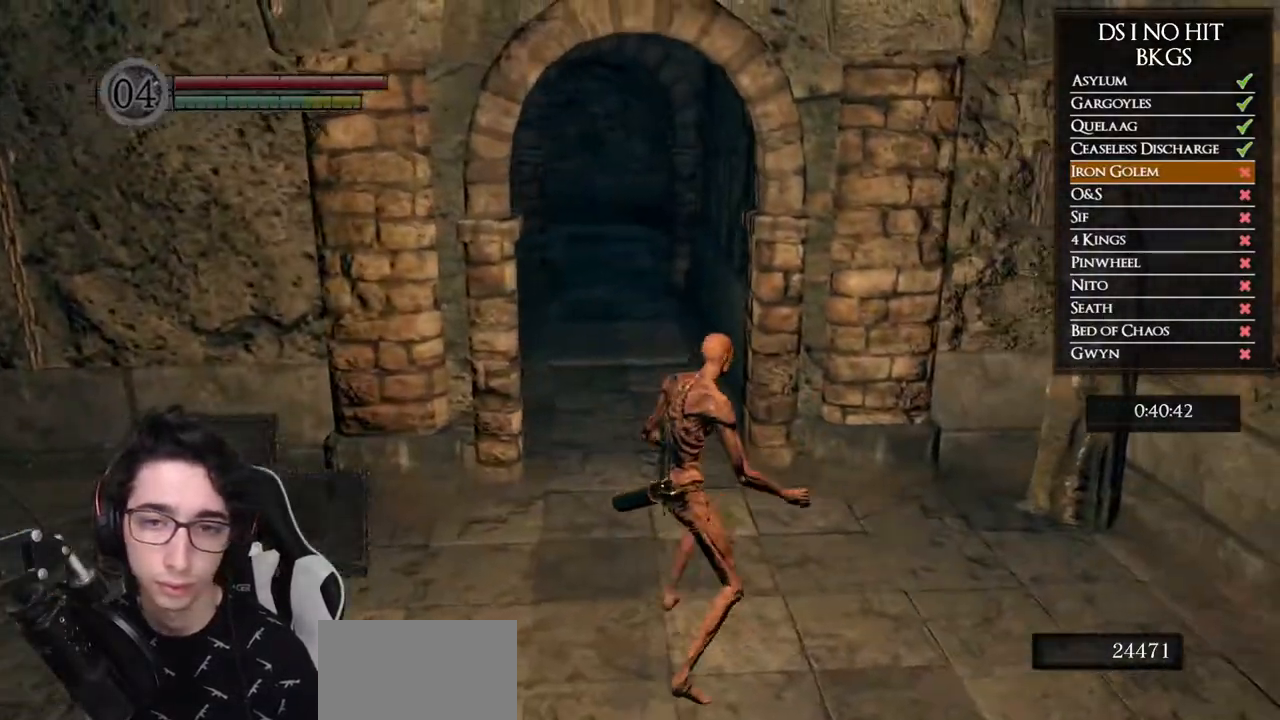
Gameplay with a controller (Xbox layout); each line is a JSON object with the inputs held at the frame after it. "button_events" lists button changes between this image and that frame as [ms after this image, input, new state], when the widget could be followed in between (sticks are given only as held states). This document gives stick clicks only as held states, not as events. Not read: R2.
{"buttons": ["B"], "left_stick": "up", "right_stick": "center", "button_events": []}
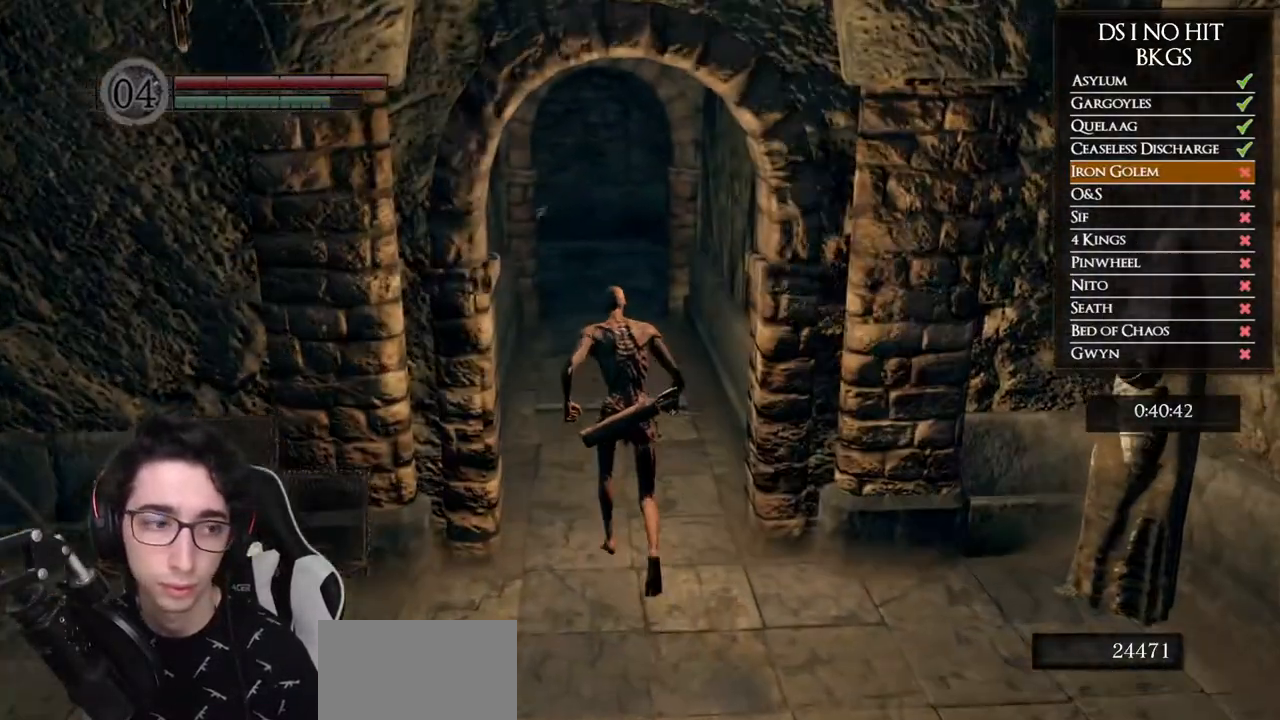
{"buttons": ["B"], "left_stick": "up", "right_stick": "center", "button_events": []}
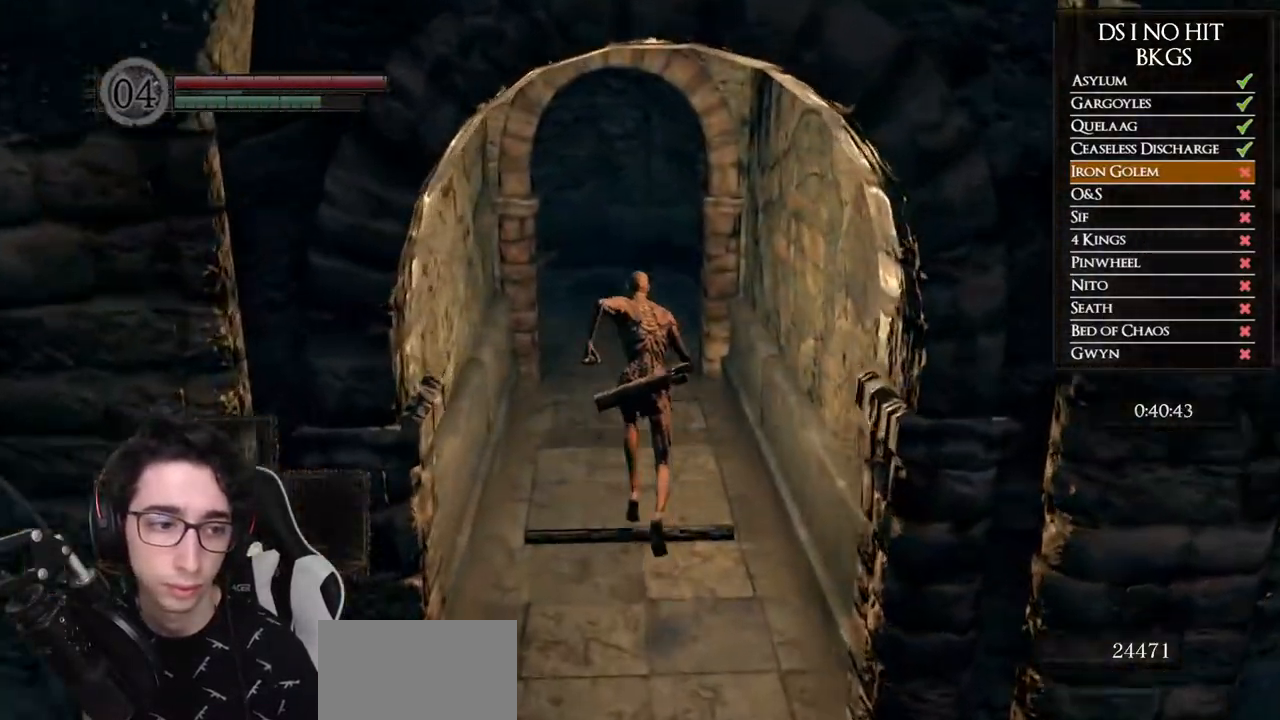
{"buttons": ["B"], "left_stick": "up", "right_stick": "center", "button_events": []}
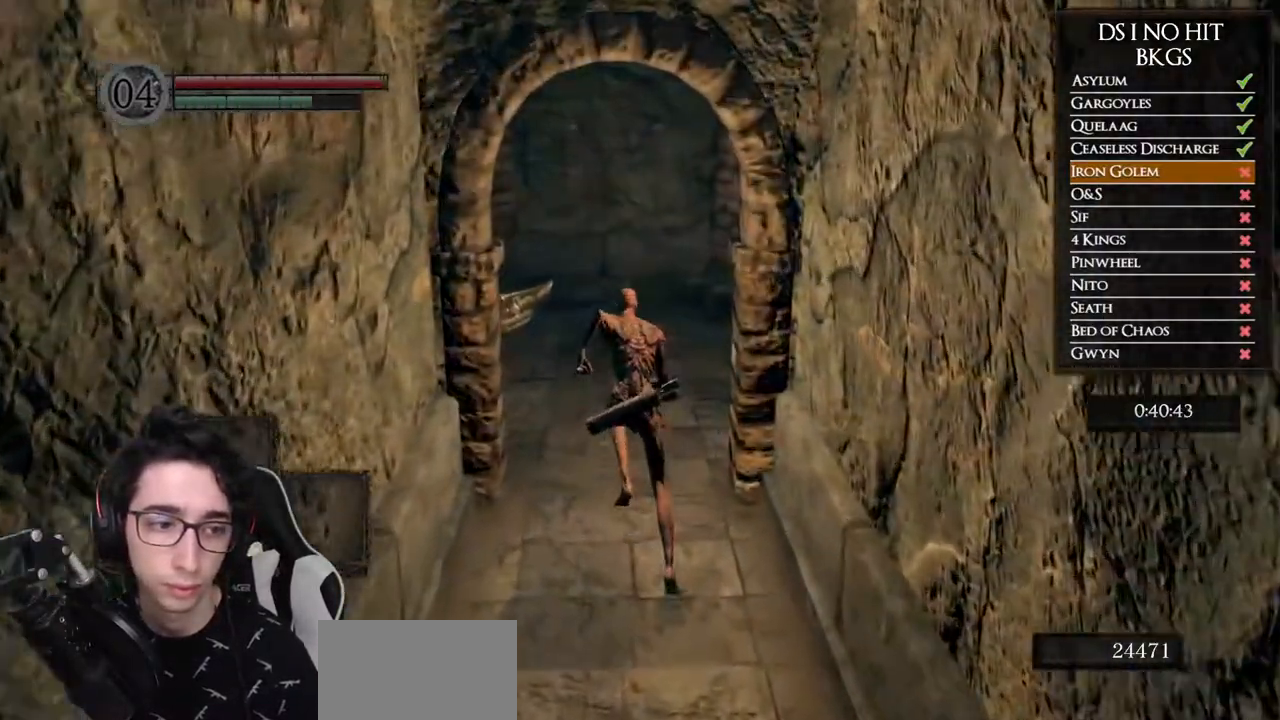
{"buttons": ["B"], "left_stick": "up", "right_stick": "center", "button_events": []}
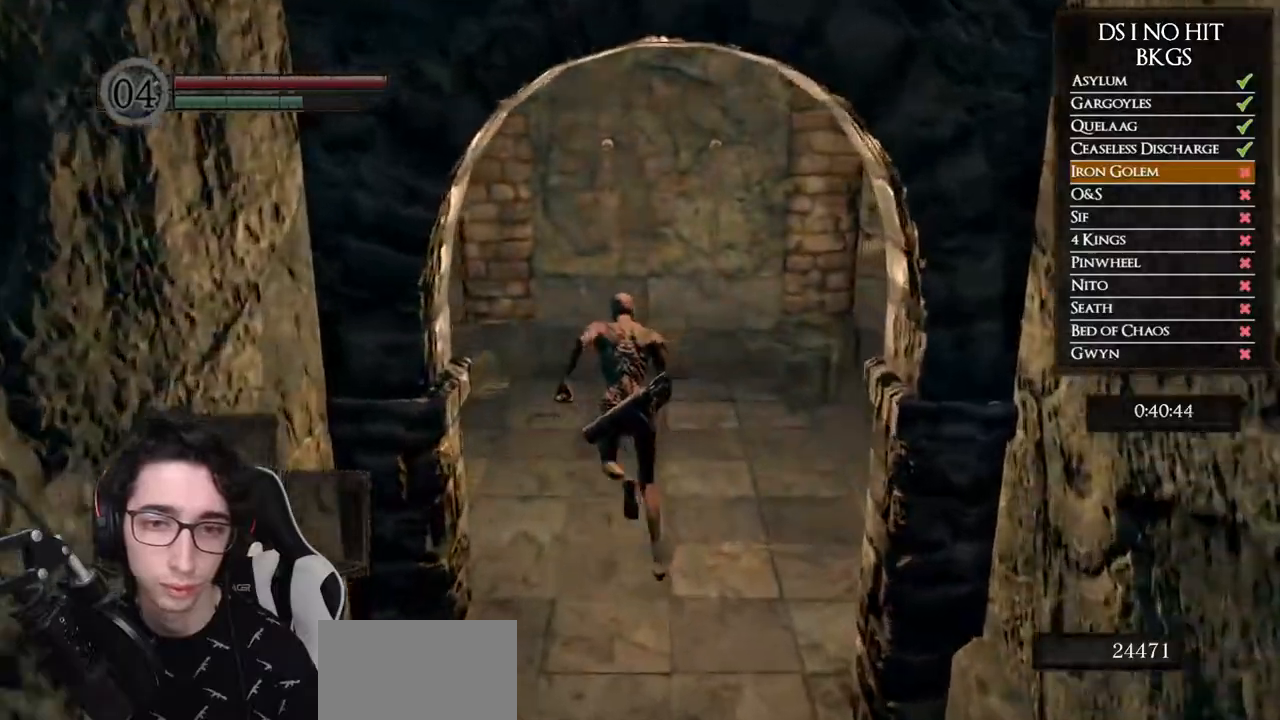
{"buttons": ["B"], "left_stick": "up-left", "right_stick": "center", "button_events": []}
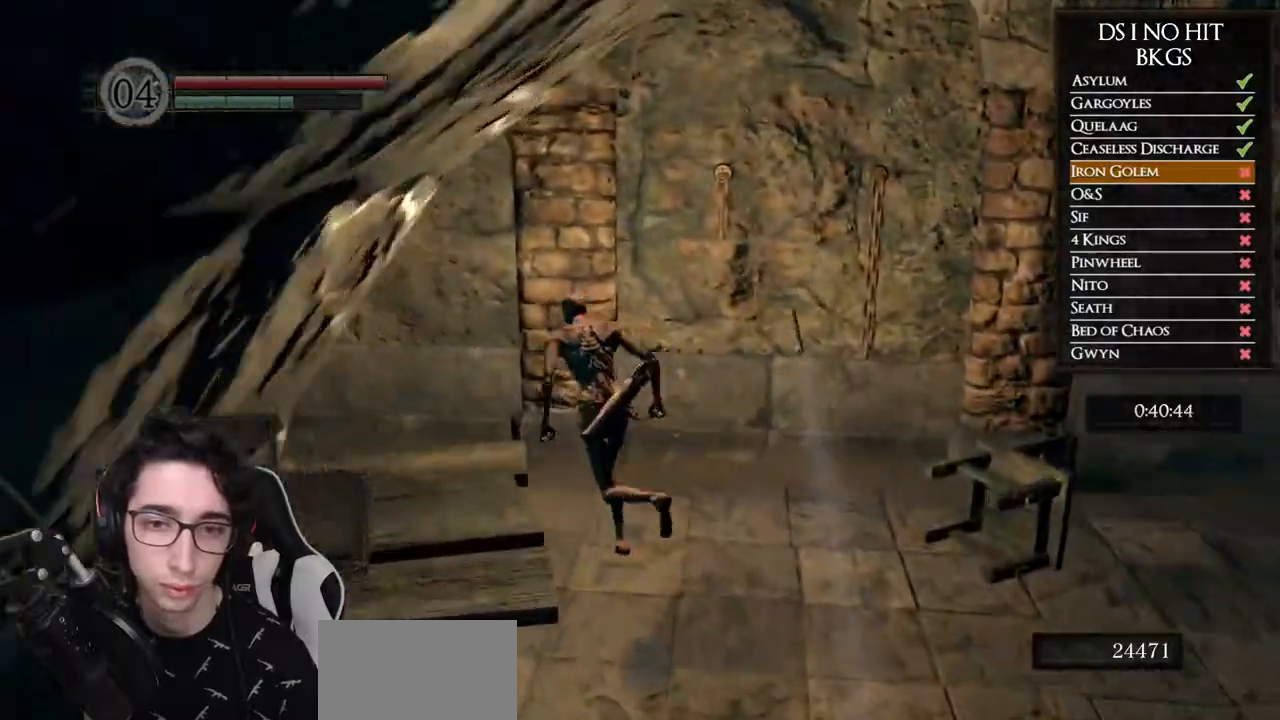
{"buttons": ["B"], "left_stick": "up-left", "right_stick": "center", "button_events": []}
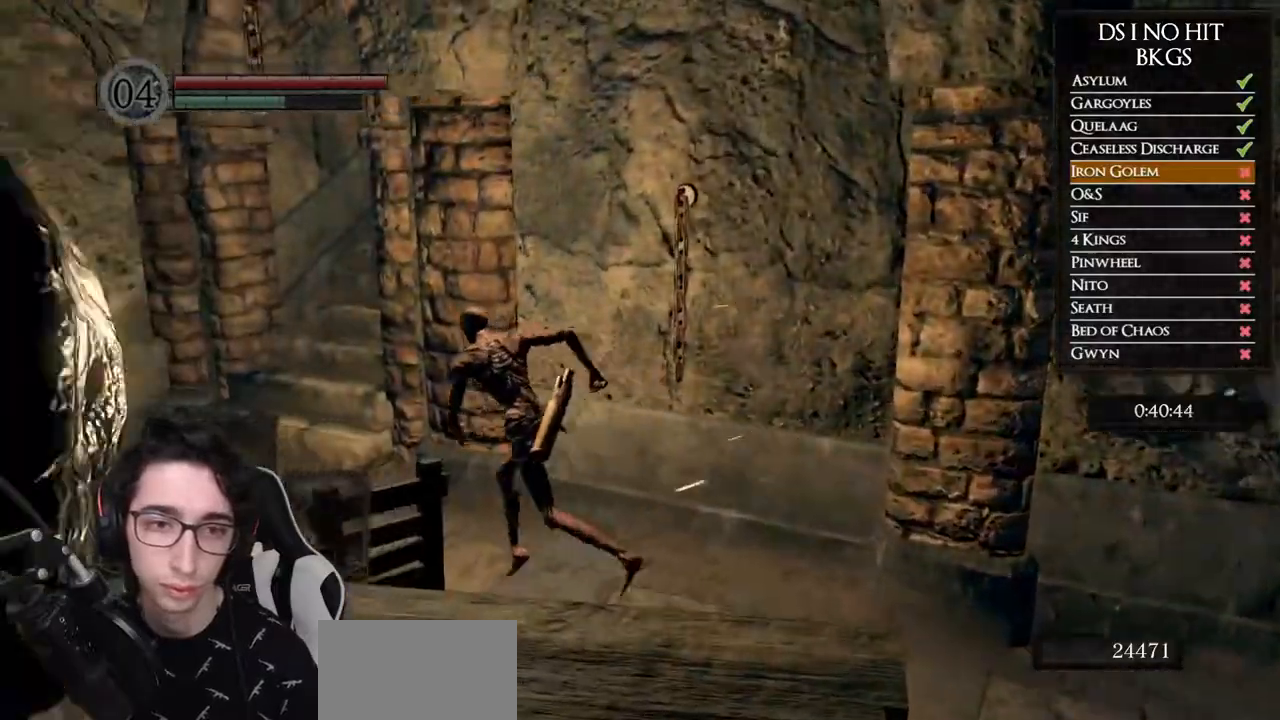
{"buttons": ["B"], "left_stick": "up", "right_stick": "center", "button_events": []}
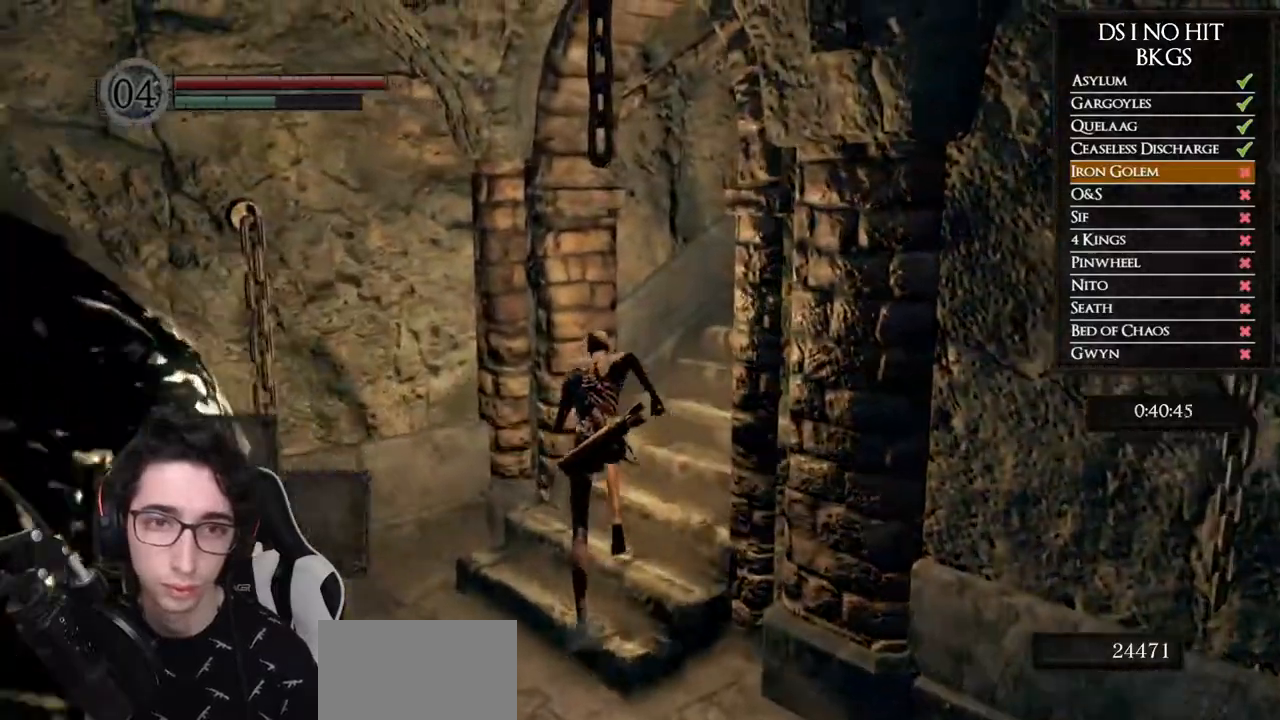
{"buttons": ["B"], "left_stick": "up-right", "right_stick": "center", "button_events": []}
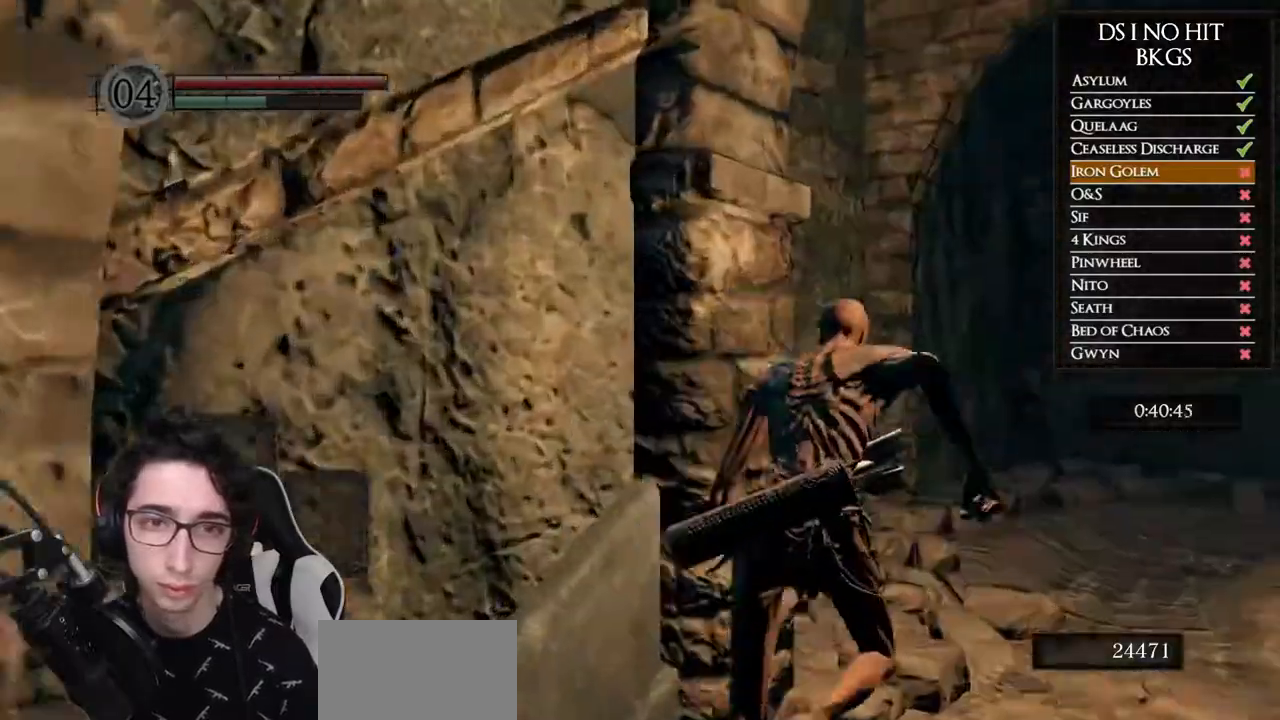
{"buttons": ["B"], "left_stick": "up-right", "right_stick": "center", "button_events": []}
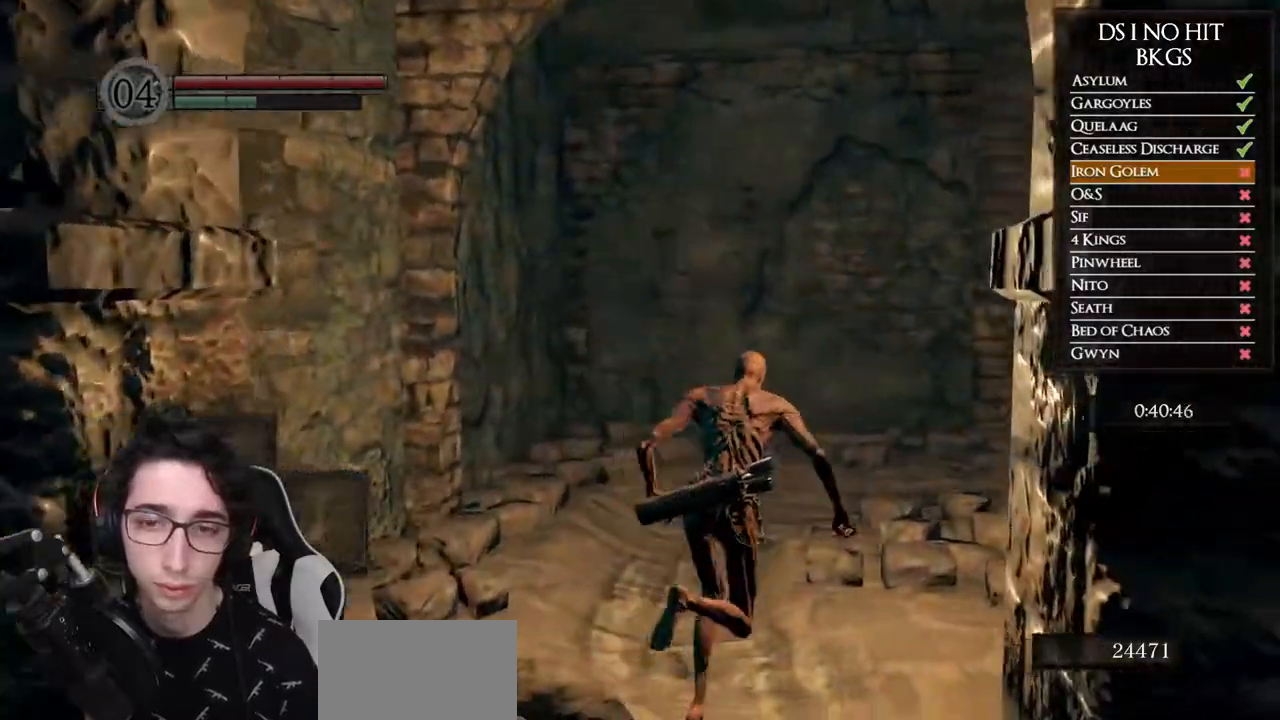
{"buttons": ["B"], "left_stick": "up-right", "right_stick": "center", "button_events": []}
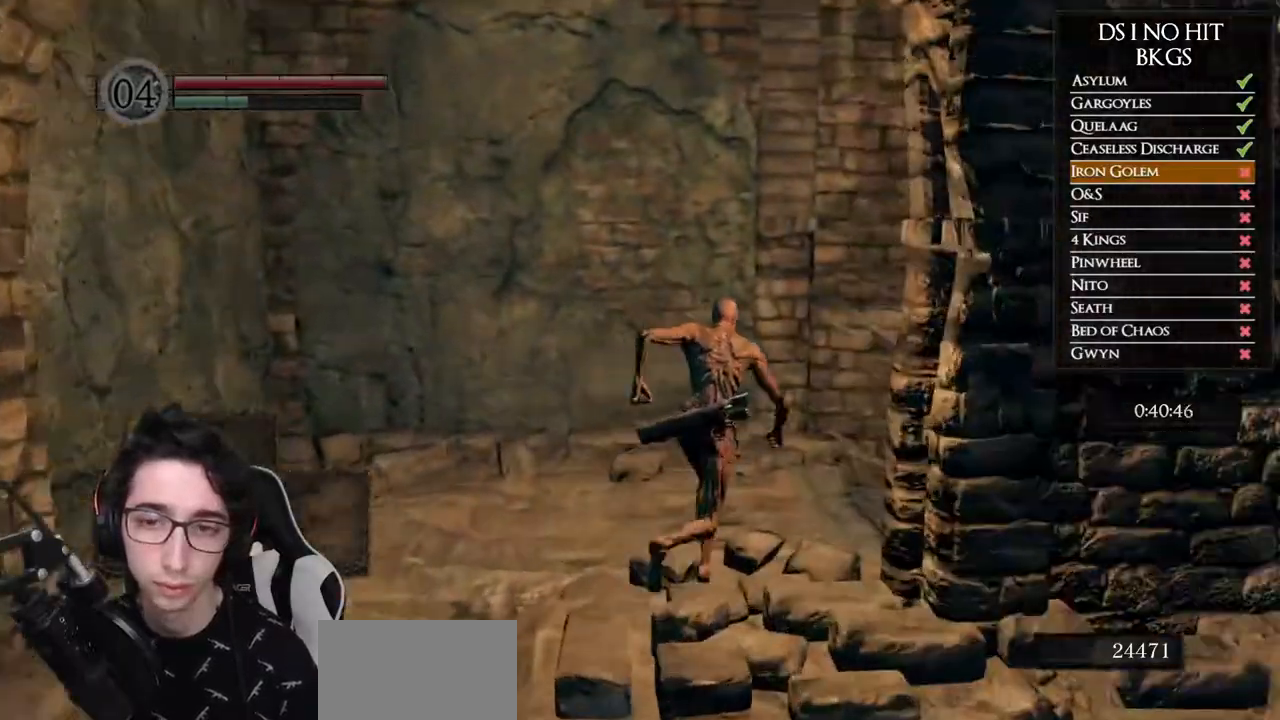
{"buttons": ["B"], "left_stick": "up-right", "right_stick": "center", "button_events": []}
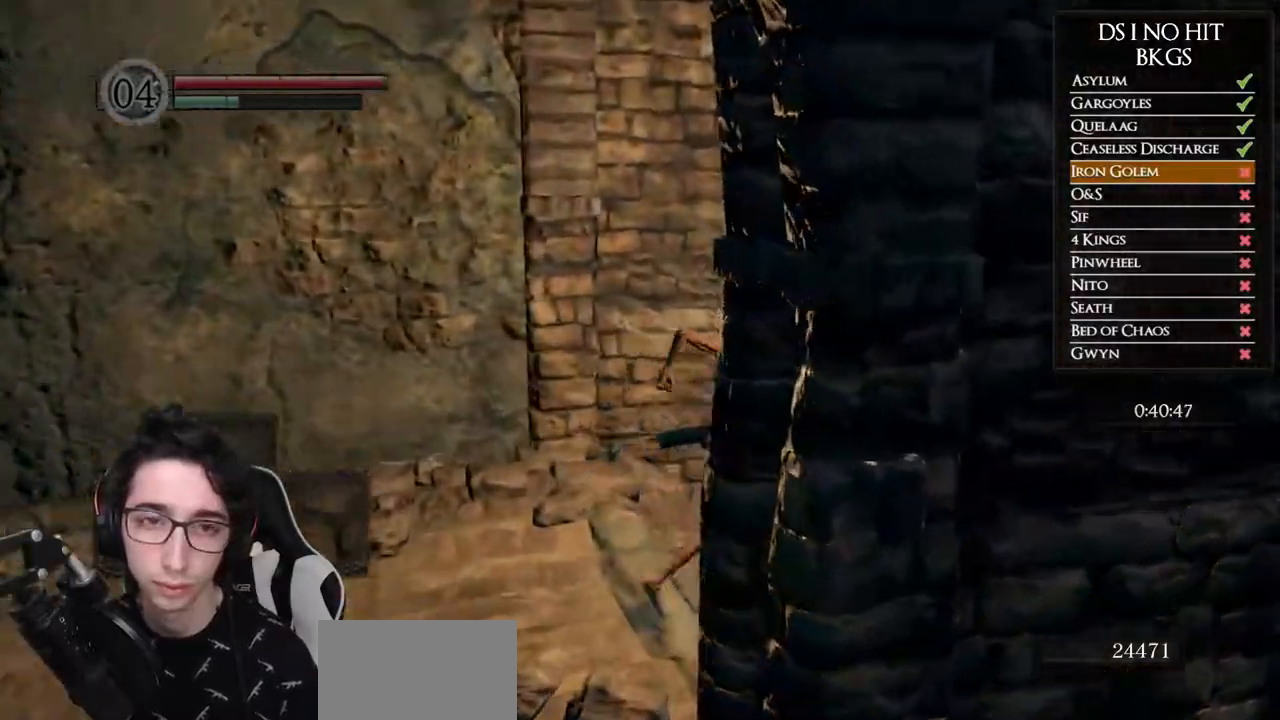
{"buttons": ["B"], "left_stick": "up-right", "right_stick": "center", "button_events": []}
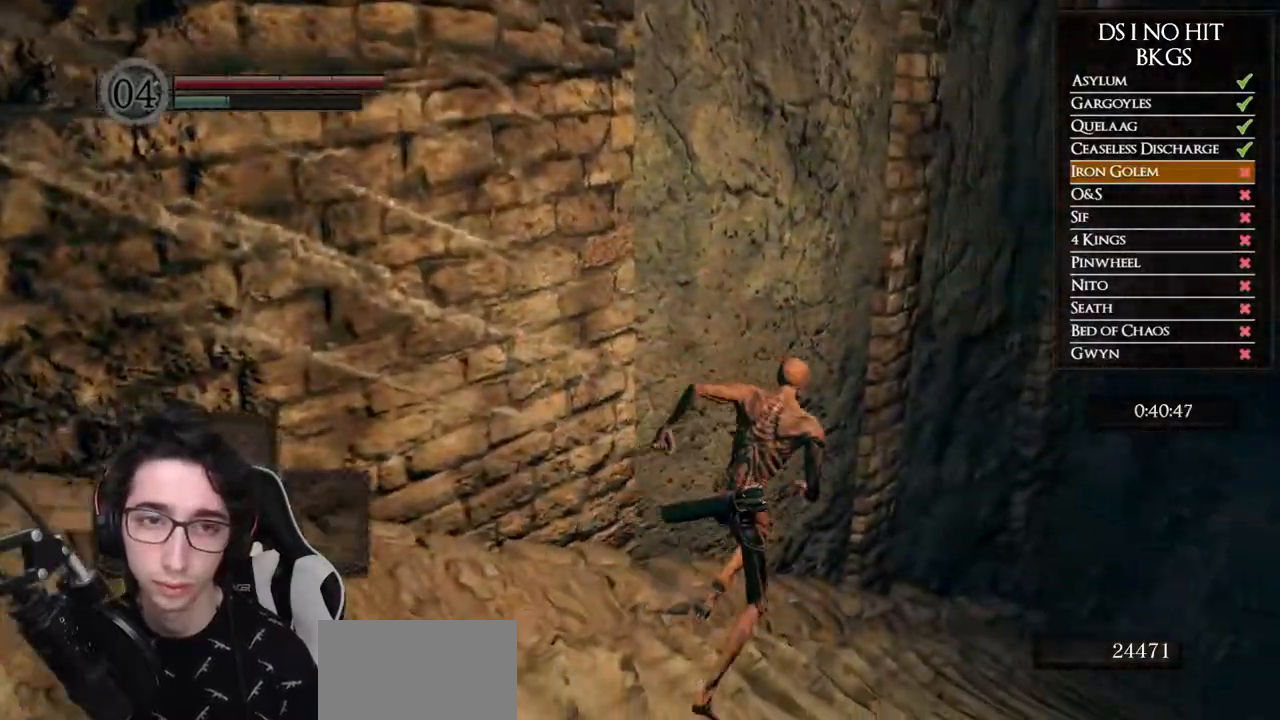
{"buttons": ["B"], "left_stick": "up-right", "right_stick": "center", "button_events": []}
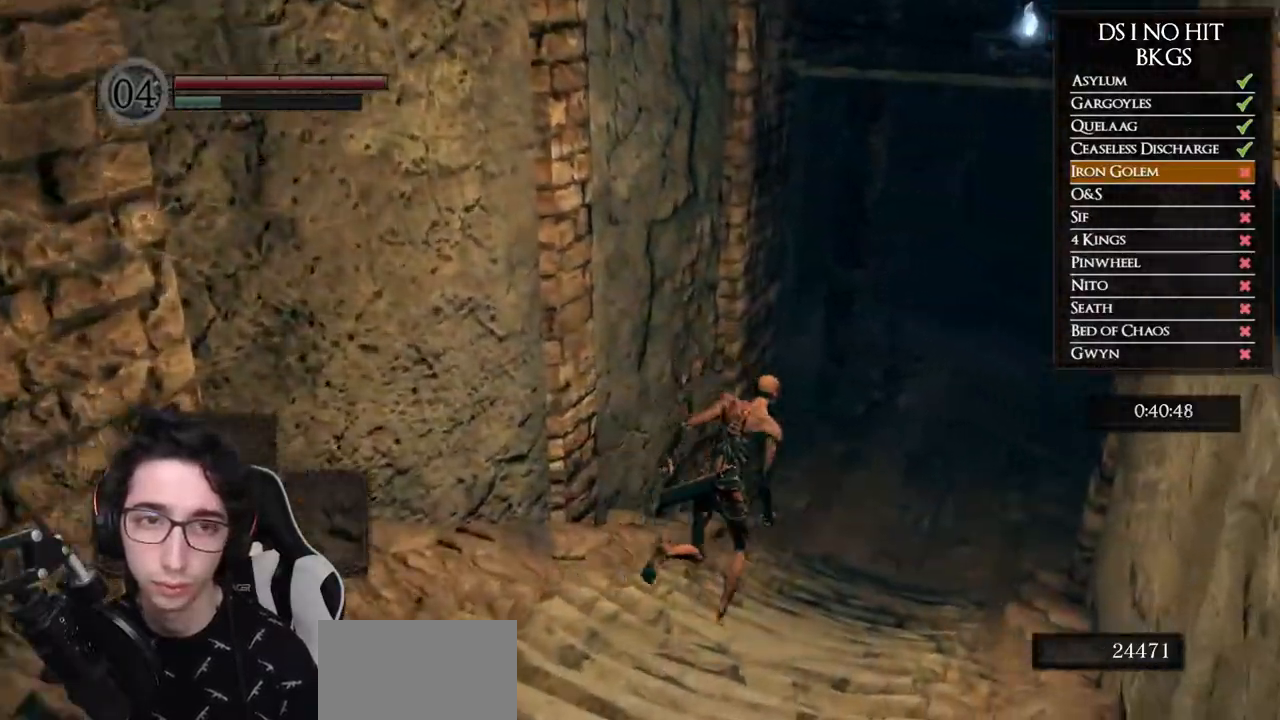
{"buttons": ["B"], "left_stick": "up", "right_stick": "center", "button_events": []}
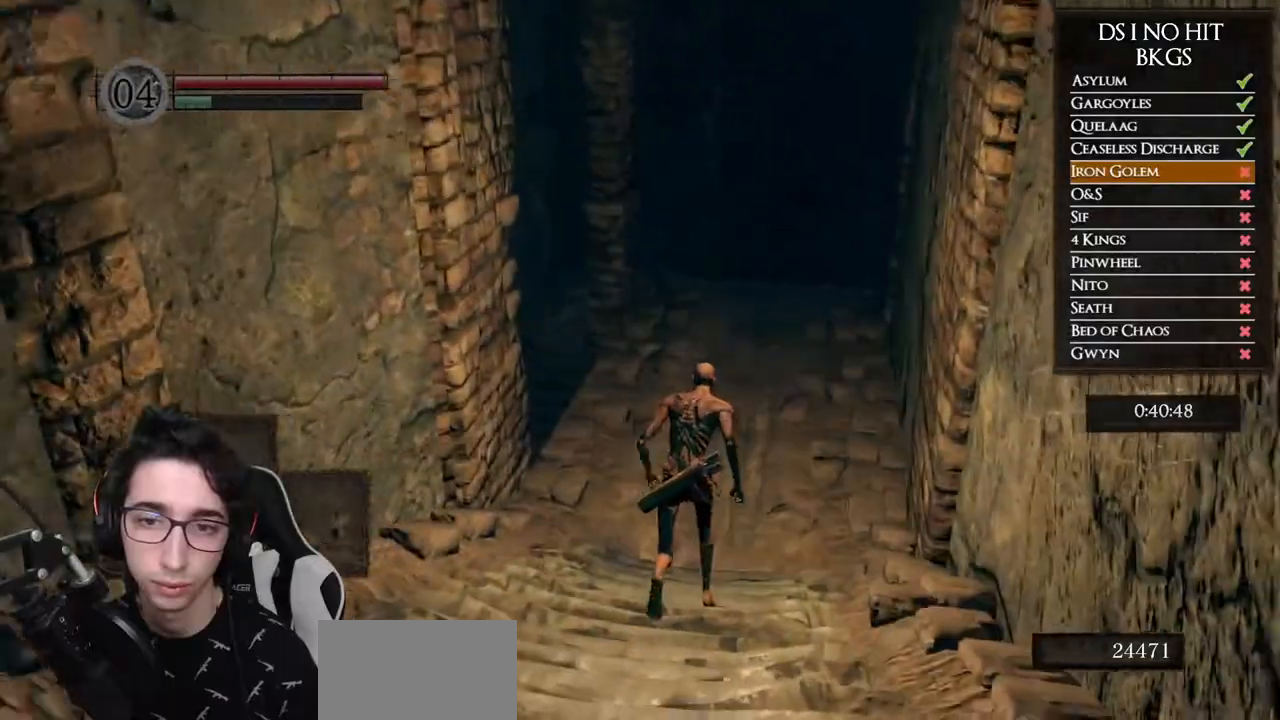
{"buttons": ["B"], "left_stick": "up", "right_stick": "center", "button_events": []}